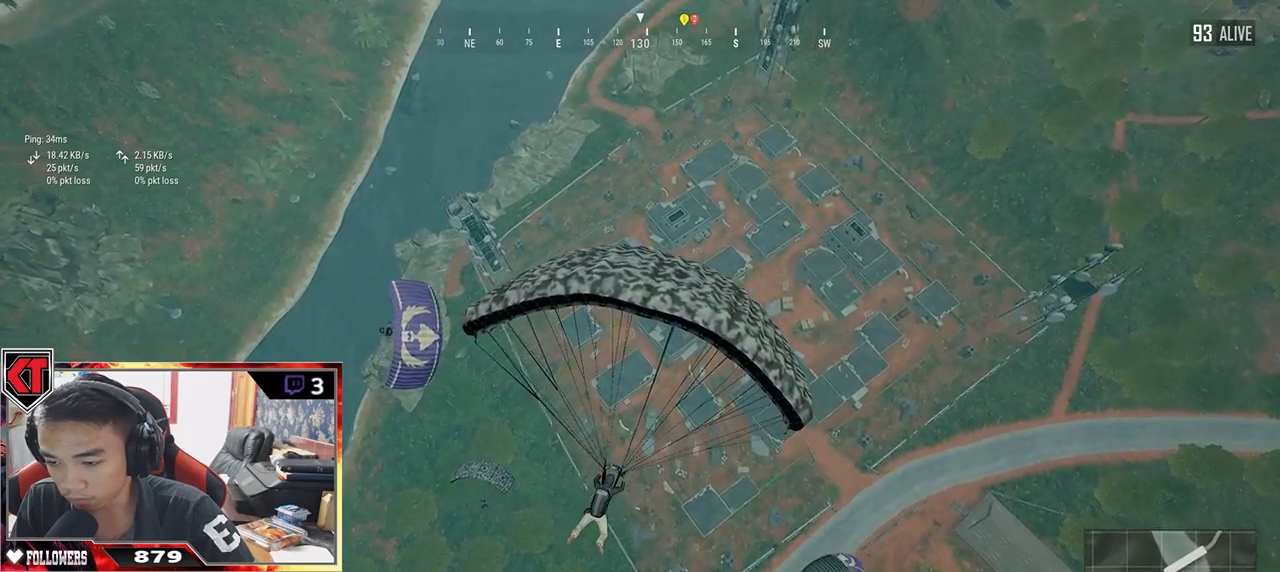
Gameplay with keyboard and mouse; each line is a JSON object with the keys and mouse buttons held at the frame after it. "events" lists presses ("down") and releases ("up") of "a", "c", "ctrl", "d", "e", "f", "q", "r", "s", "shift", "space", "tab", "v", "w", "x", "z", "mouse_left", "mouse_wheel" and "mouse_right" between this image and that frame as [ms after this image, input, new state], when the widget could be followed in between. "mouse_left", "mouse_wheel", "mouse_right" = the "left", "wheel", "right" buttons of the "mouse" list. No other keys are recorded. "wheel" means that the mouse wheel is clicked or scrolled. Mouse movement is not recorded.
{"keys": ["w"], "mouse": [], "events": []}
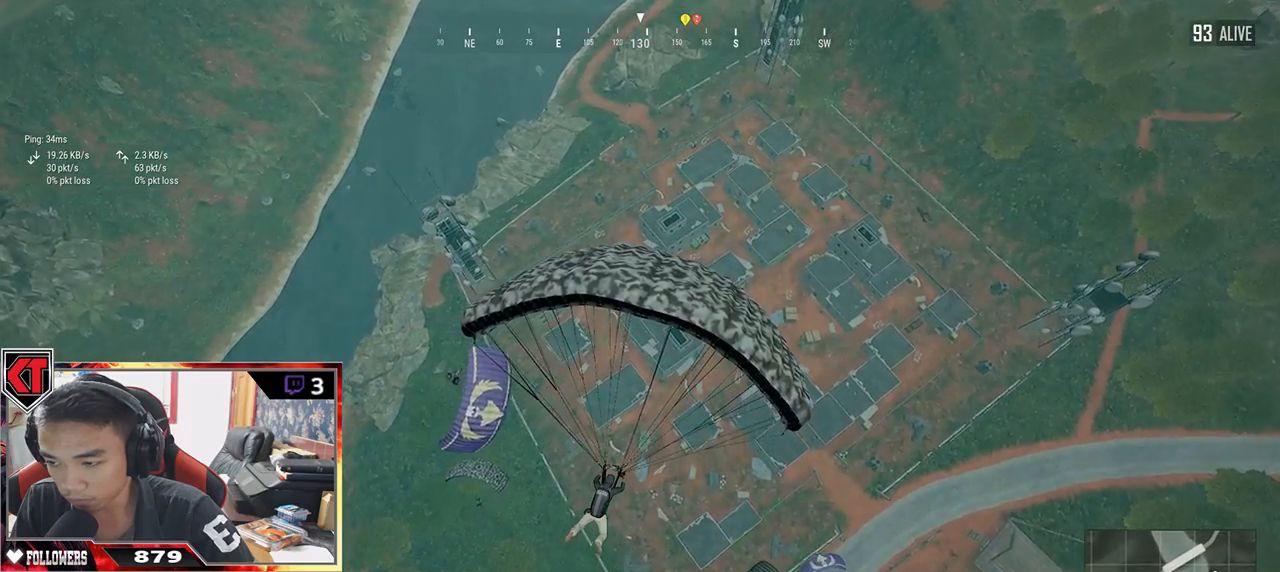
{"keys": ["w"], "mouse": [], "events": []}
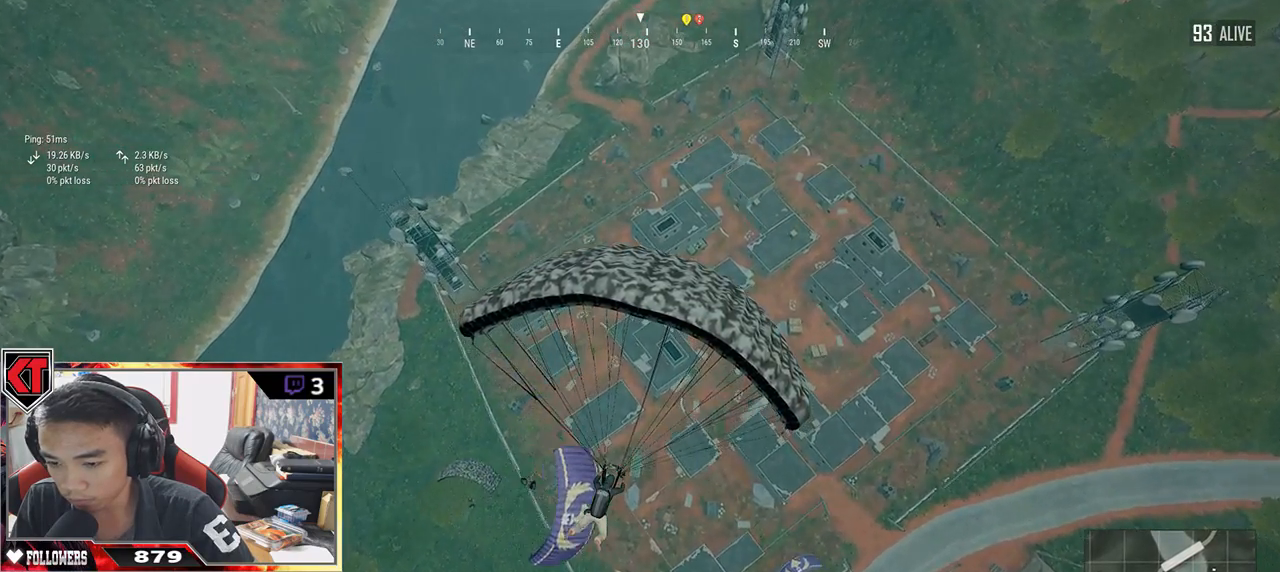
{"keys": ["w"], "mouse": [], "events": []}
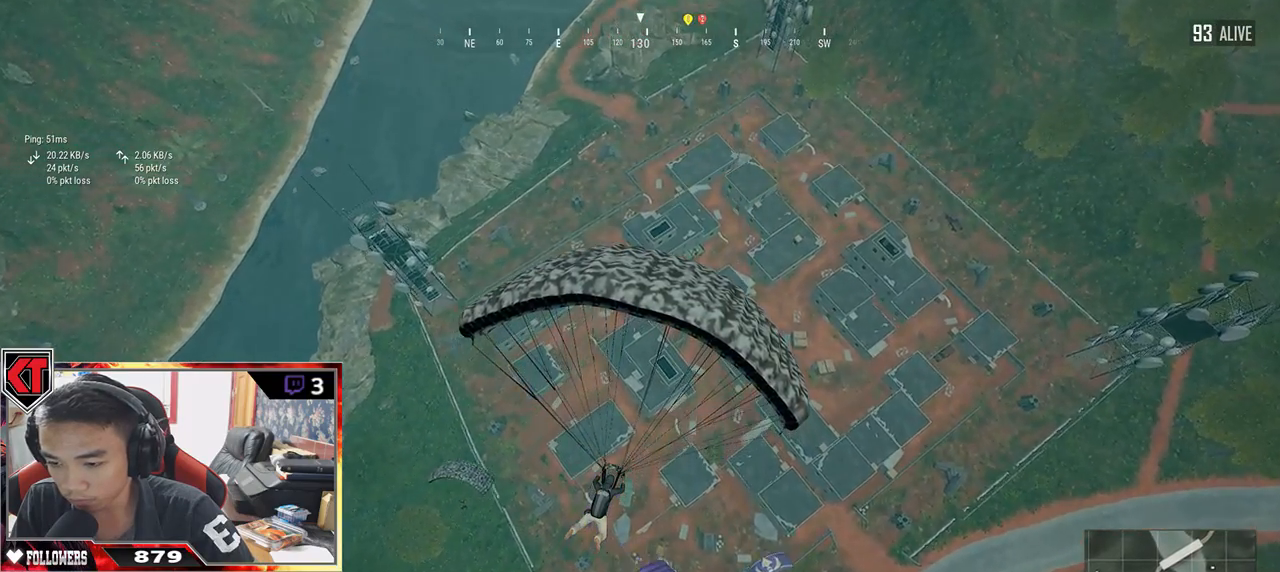
{"keys": ["w"], "mouse": [], "events": []}
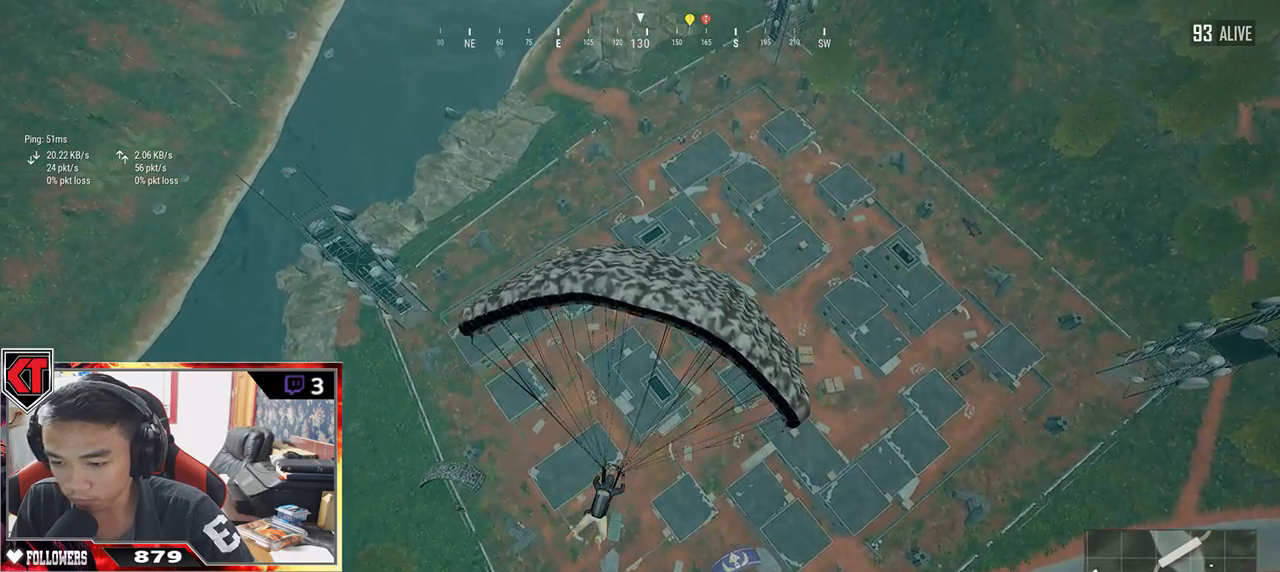
{"keys": ["w"], "mouse": [], "events": []}
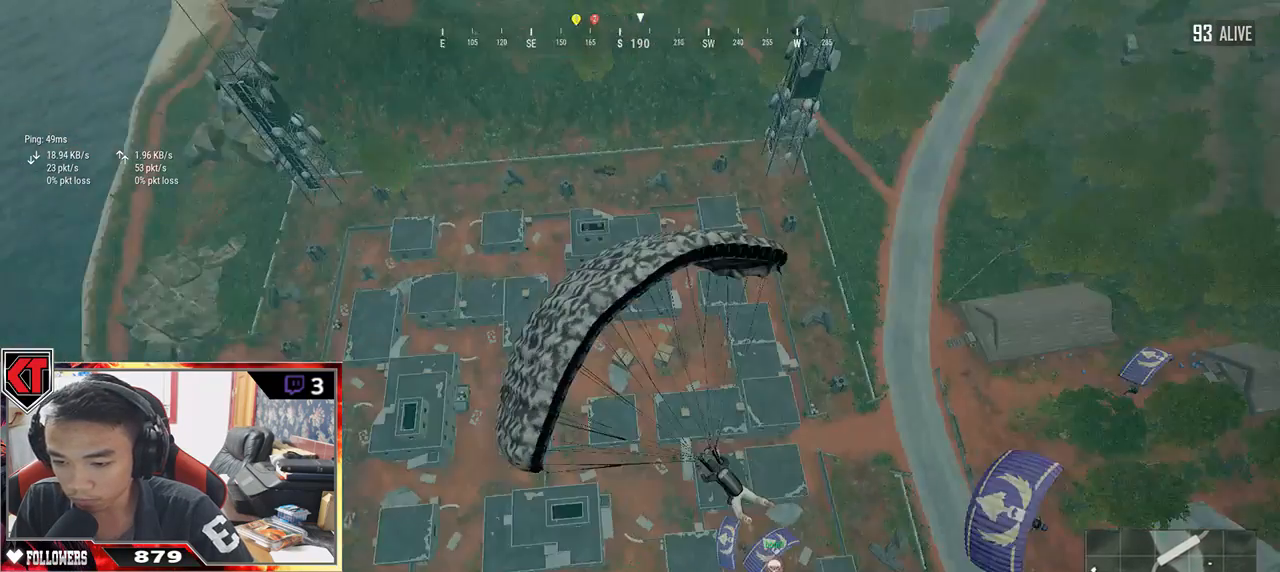
{"keys": ["d", "w"], "mouse": [], "events": [[233, "d", "down"]]}
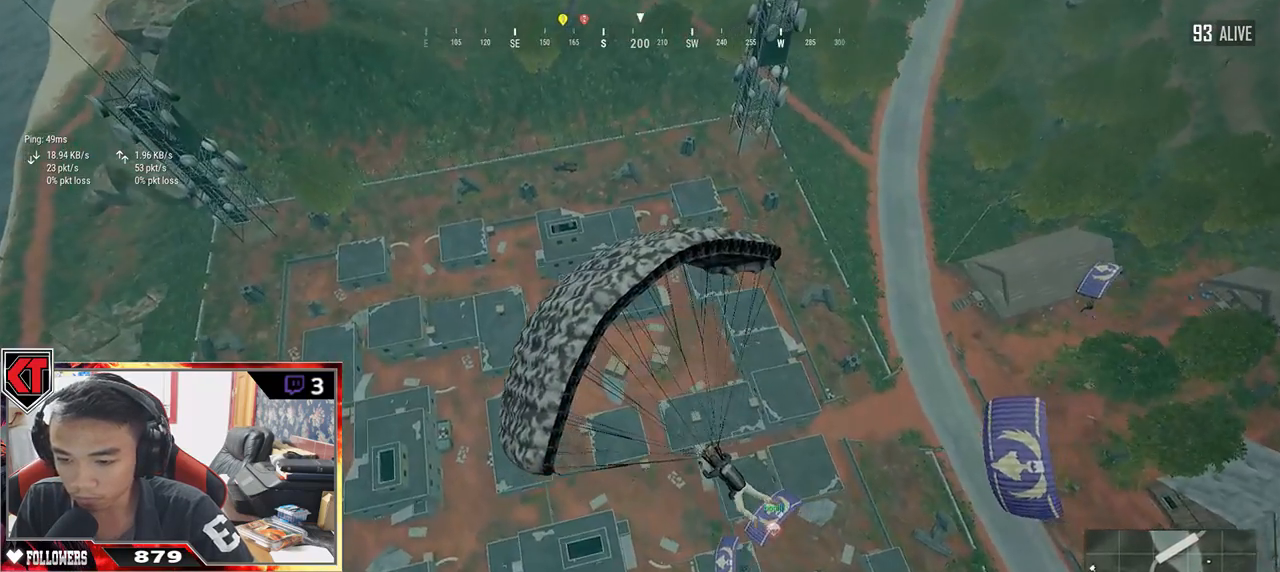
{"keys": ["d", "w"], "mouse": [], "events": []}
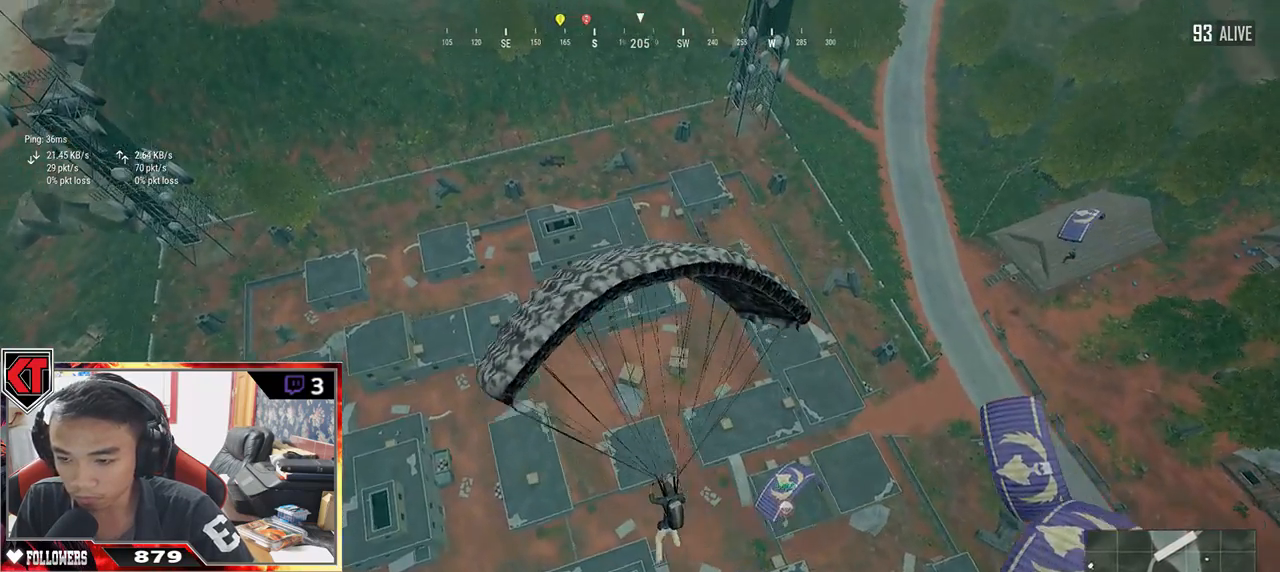
{"keys": ["d", "w"], "mouse": [], "events": []}
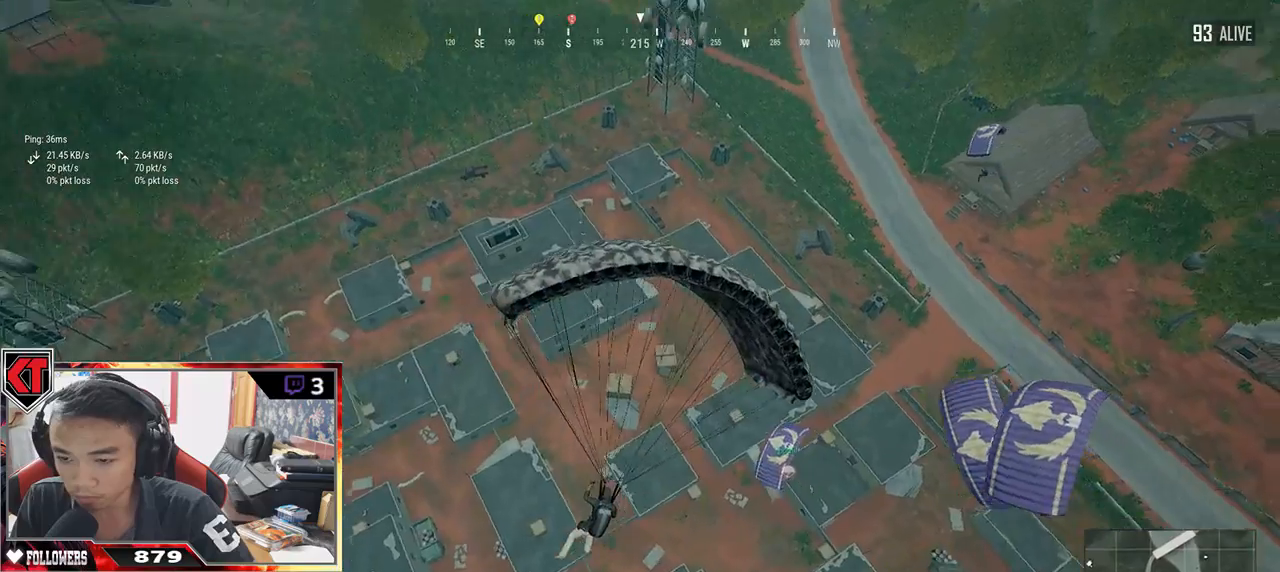
{"keys": ["w"], "mouse": [], "events": [[183, "d", "up"]]}
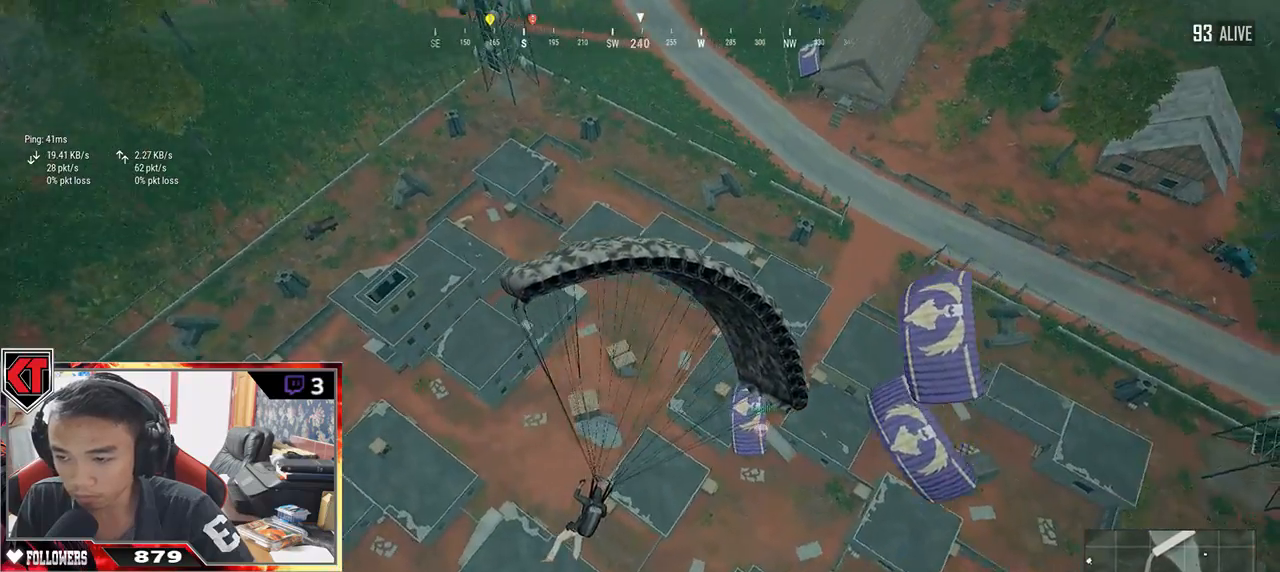
{"keys": ["a", "w"], "mouse": [], "events": [[100, "a", "down"]]}
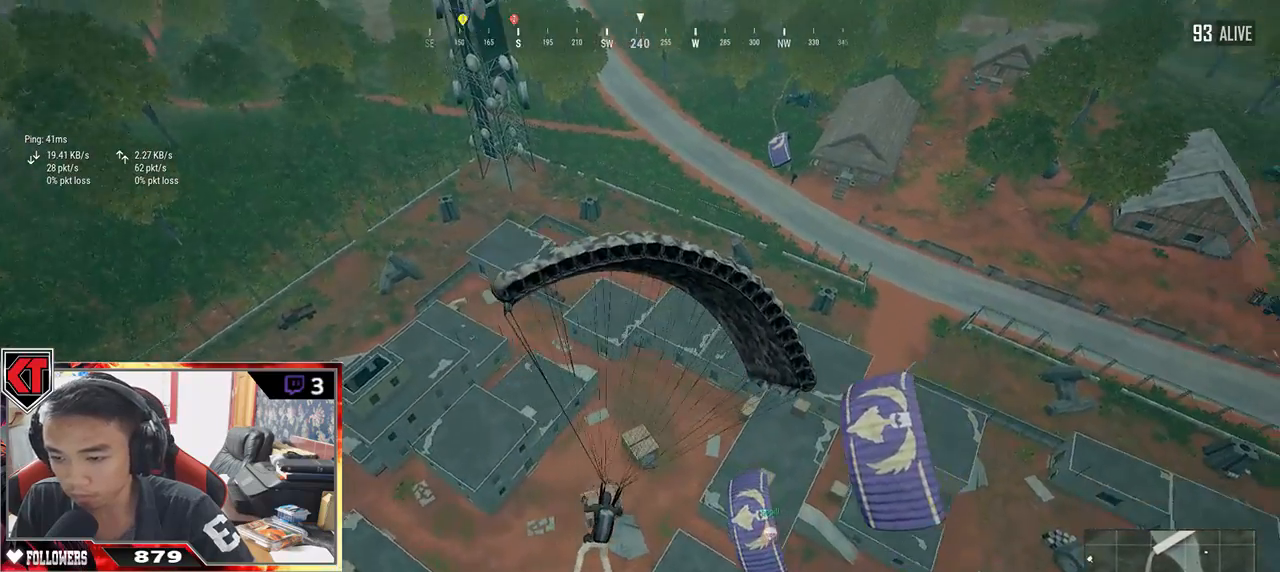
{"keys": ["a", "w"], "mouse": [], "events": []}
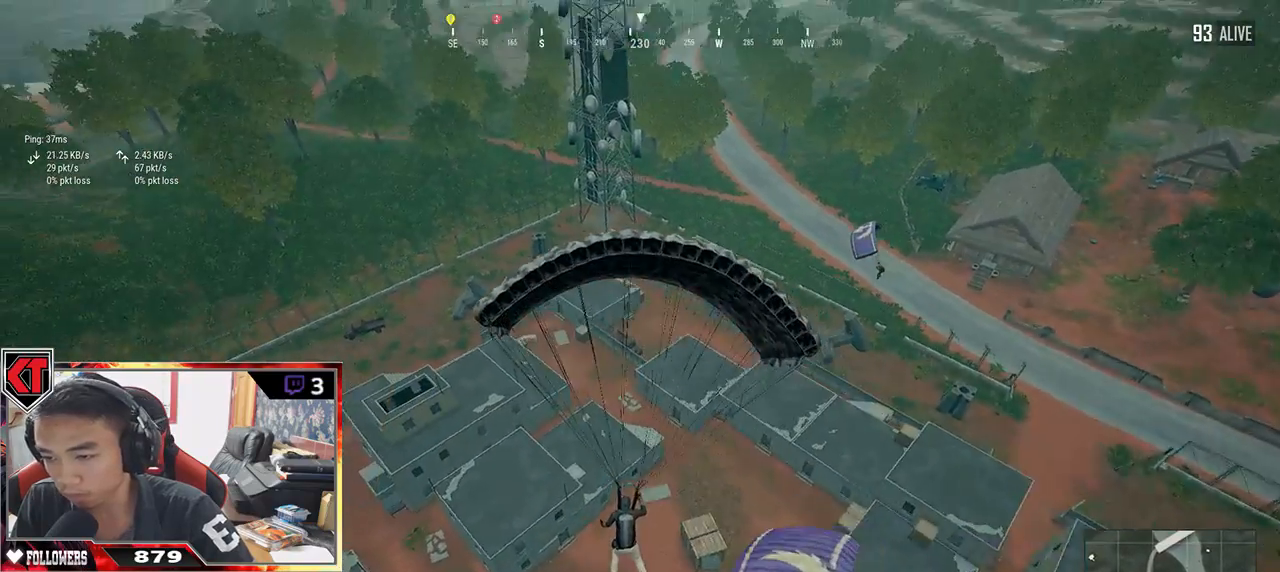
{"keys": ["a", "w"], "mouse": [], "events": []}
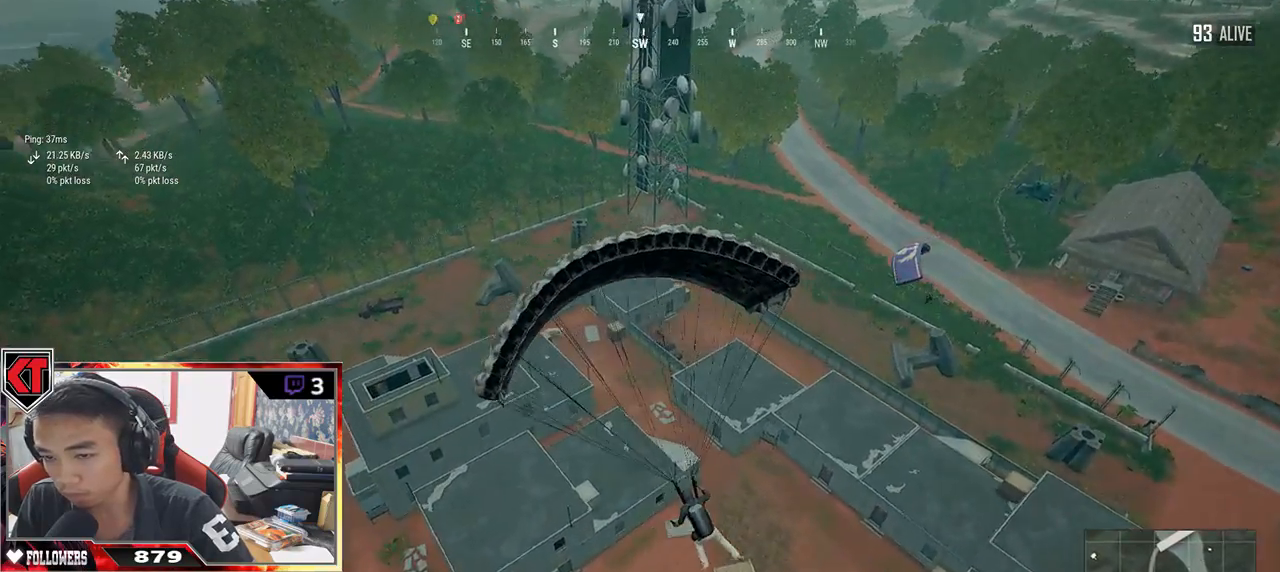
{"keys": ["w"], "mouse": [], "events": [[467, "a", "up"]]}
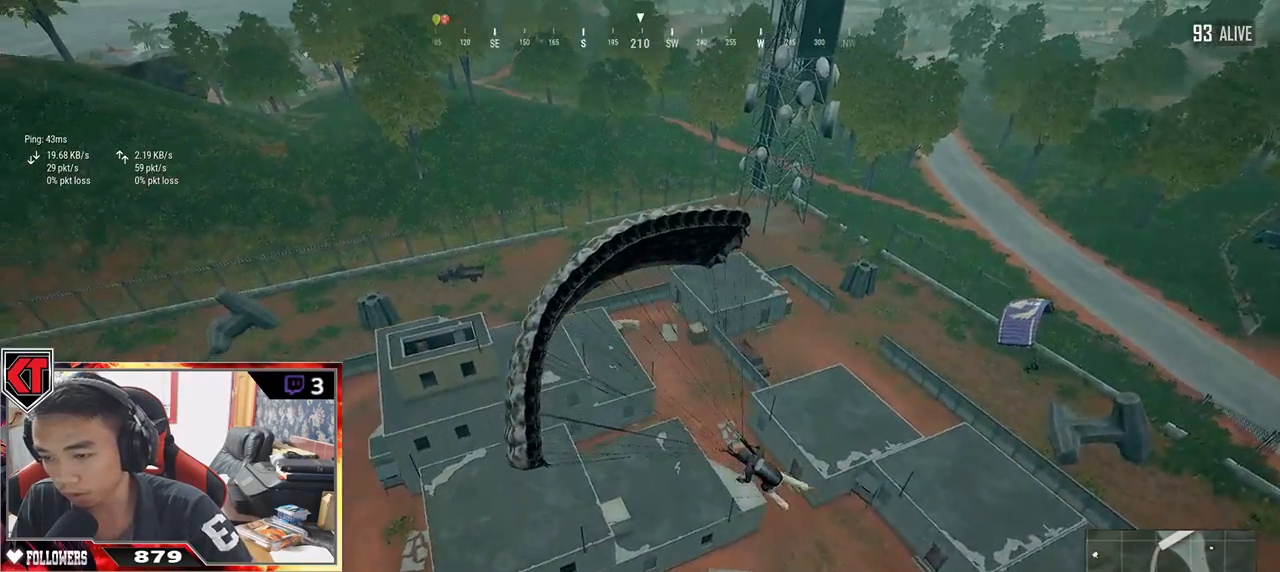
{"keys": ["w"], "mouse": [], "events": []}
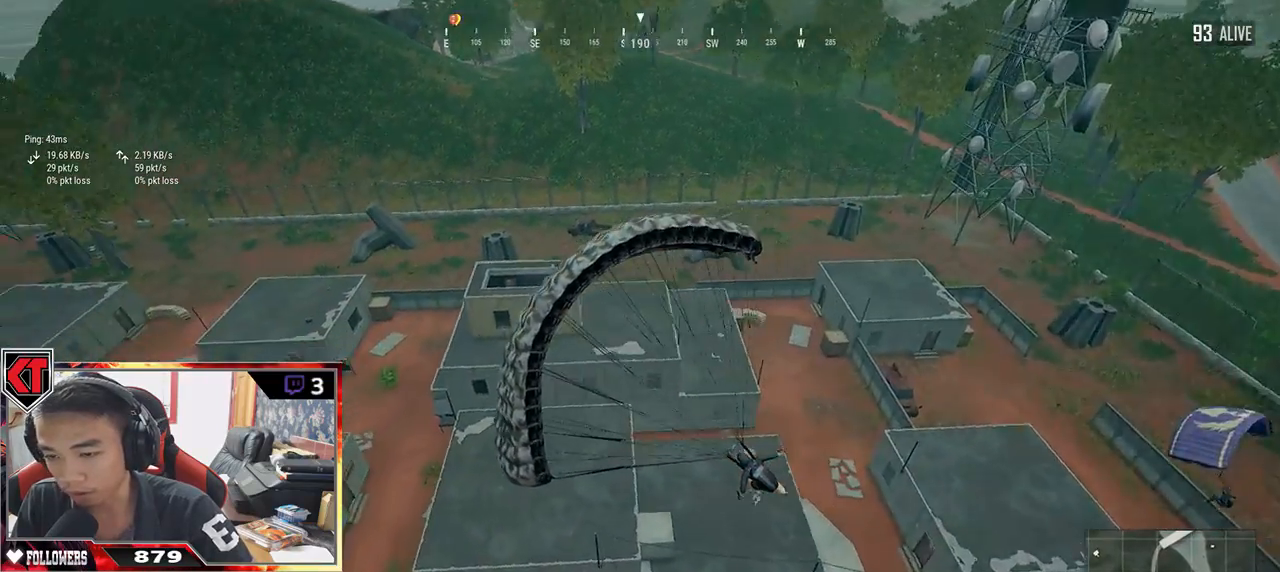
{"keys": ["w"], "mouse": [], "events": []}
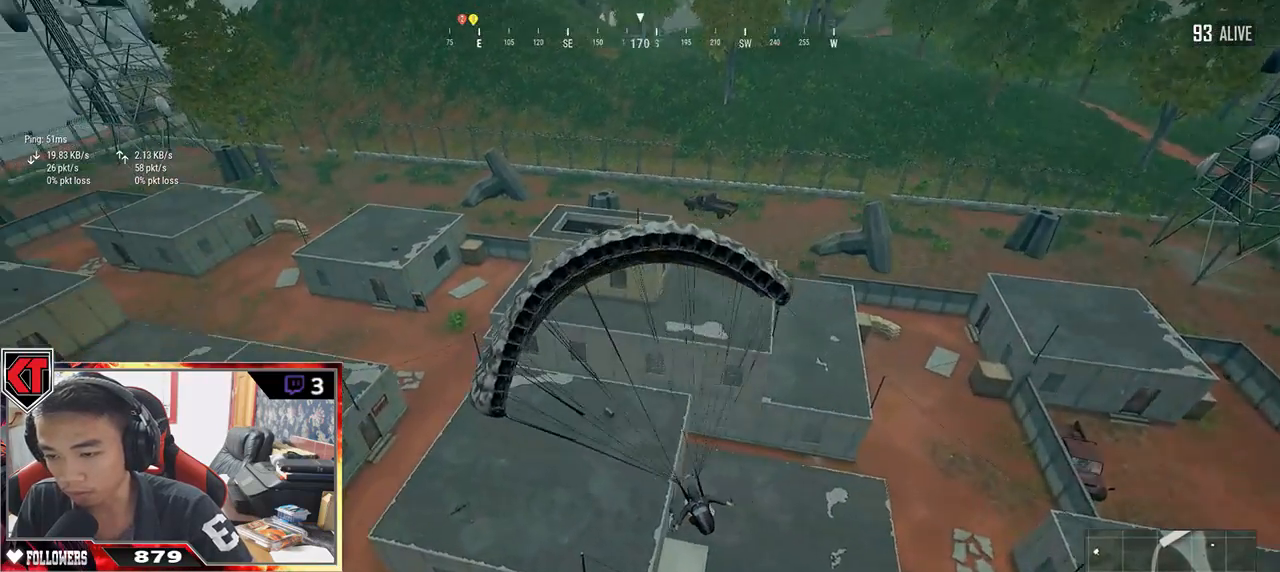
{"keys": ["w"], "mouse": [], "events": []}
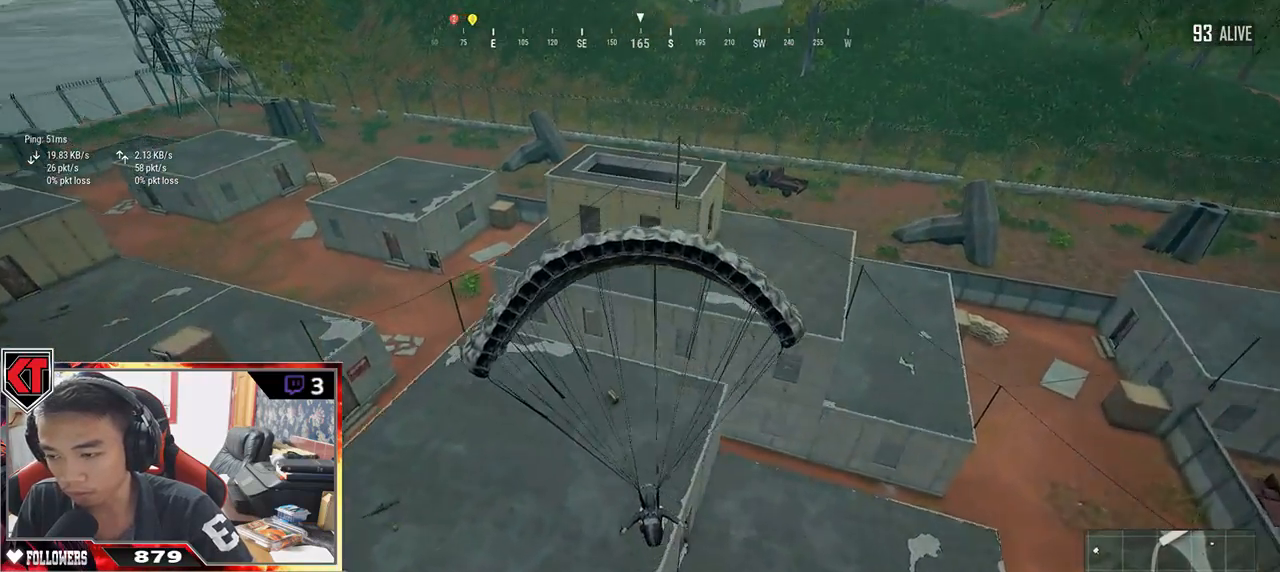
{"keys": ["w"], "mouse": [], "events": []}
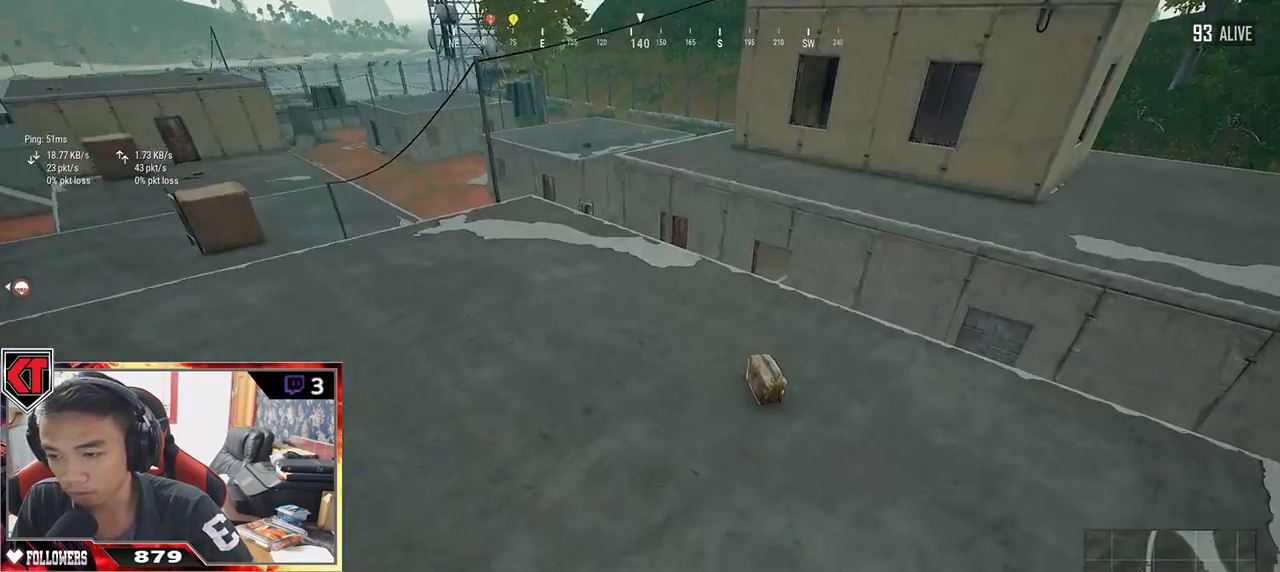
{"keys": ["shift", "w"], "mouse": [], "events": [[400, "shift", "down"]]}
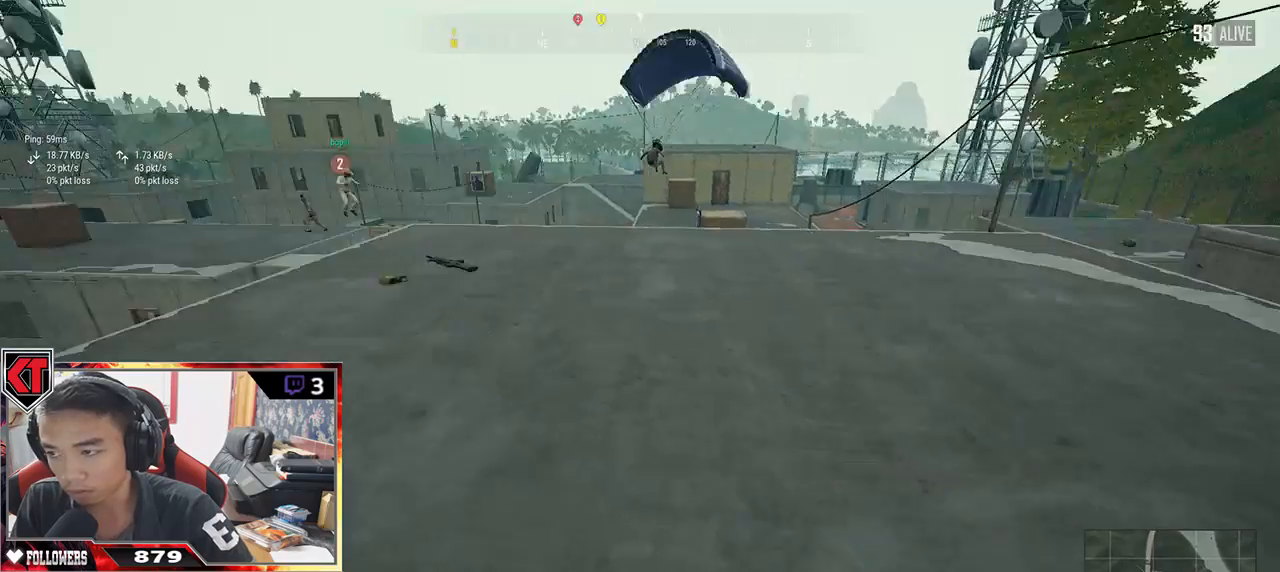
{"keys": ["shift", "w"], "mouse": [], "events": []}
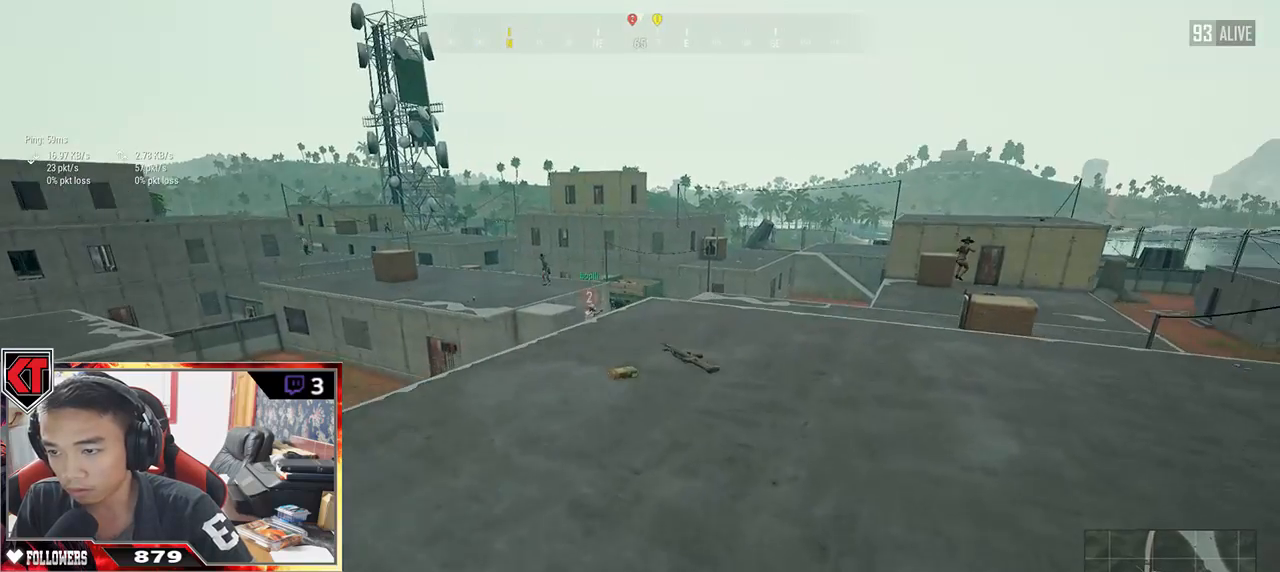
{"keys": ["tab", "w"], "mouse": [], "events": [[400, "shift", "up"], [500, "tab", "down"]]}
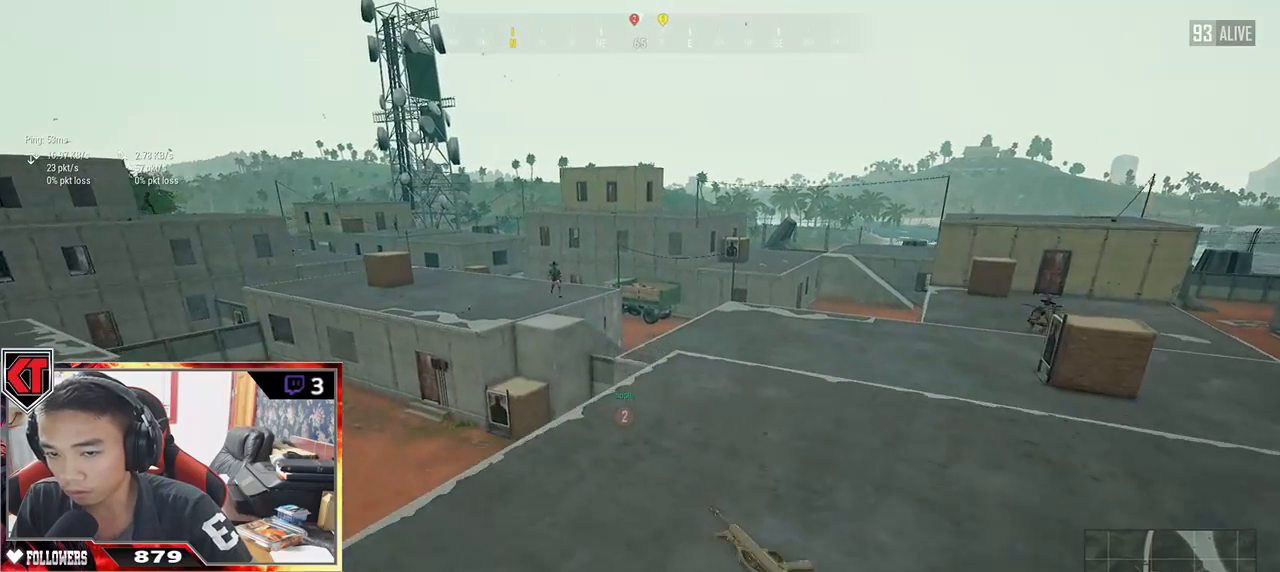
{"keys": ["a"], "mouse": ["left"], "events": [[100, "tab", "up"], [133, "d", "down"], [183, "w", "up"], [333, "a", "down"], [383, "d", "up"], [483, "mouse_left", "down"]]}
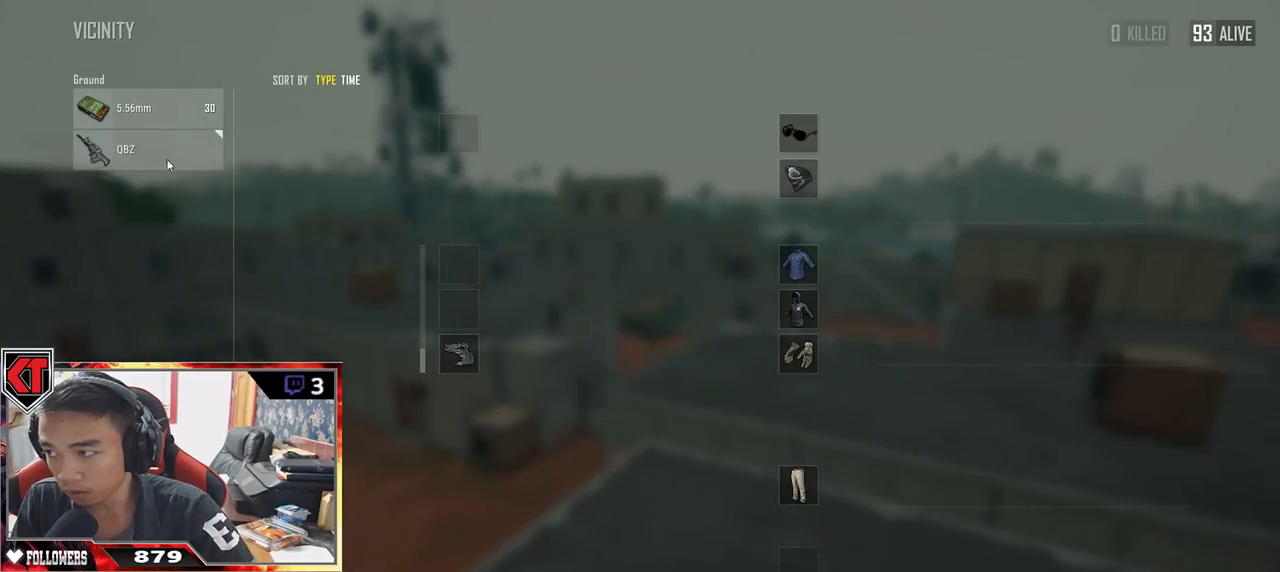
{"keys": ["s"], "mouse": [], "events": [[67, "s", "down"], [100, "mouse_left", "up"], [117, "a", "up"], [183, "d", "down"], [267, "s", "up"], [283, "mouse_left", "down"], [383, "mouse_left", "up"], [400, "s", "down"], [467, "d", "up"]]}
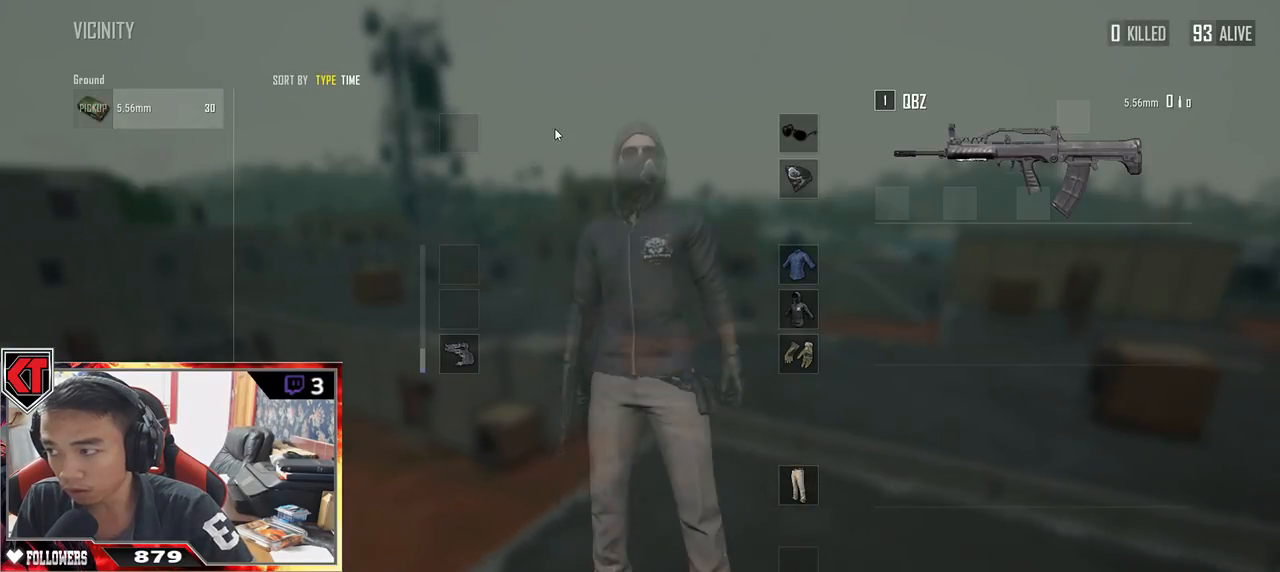
{"keys": ["d", "s"], "mouse": [], "events": [[83, "tab", "down"], [167, "r", "down"], [200, "tab", "up"], [250, "r", "up"], [300, "r", "down"], [400, "r", "up"], [500, "d", "down"]]}
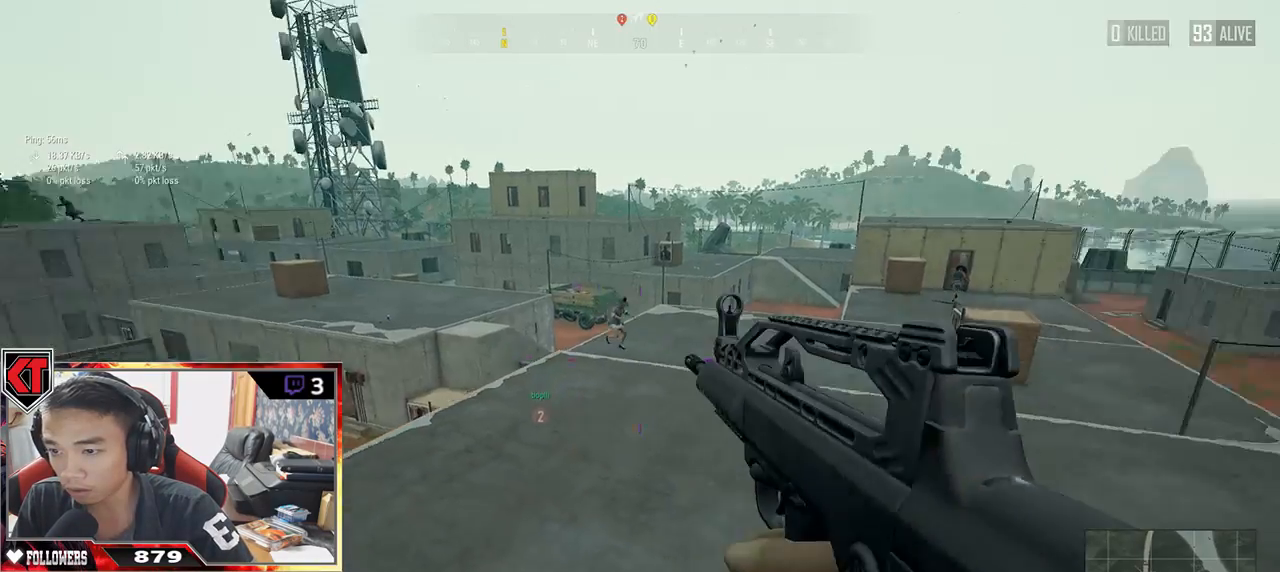
{"keys": ["d", "s"], "mouse": [], "events": []}
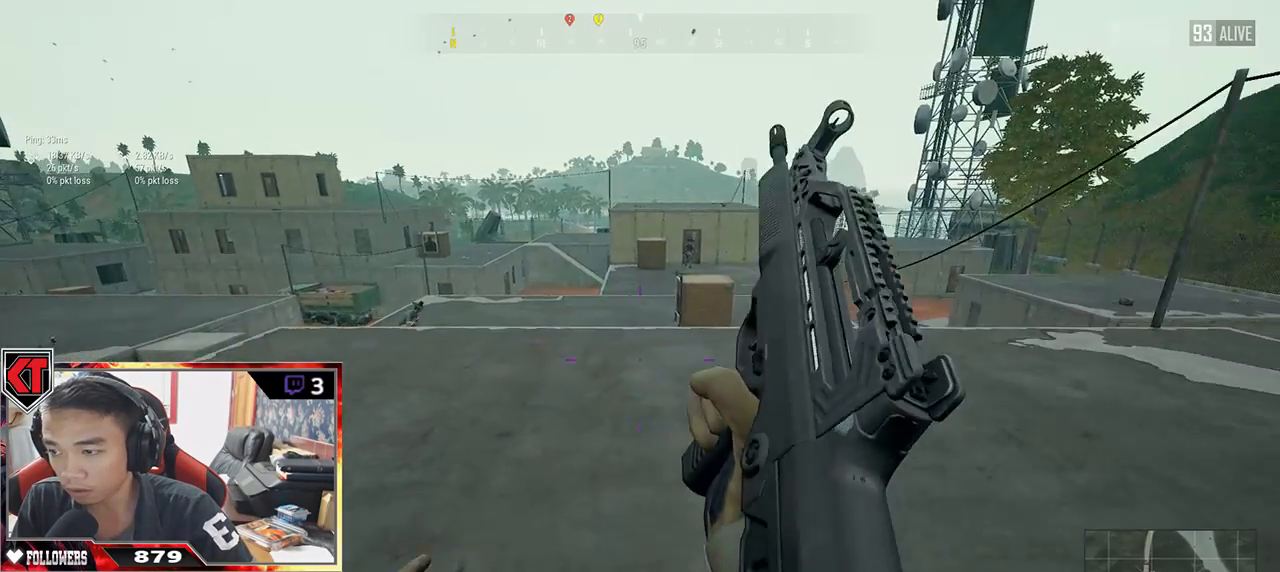
{"keys": ["s"], "mouse": [], "events": [[267, "ctrl", "down"], [367, "ctrl", "up"], [483, "d", "up"]]}
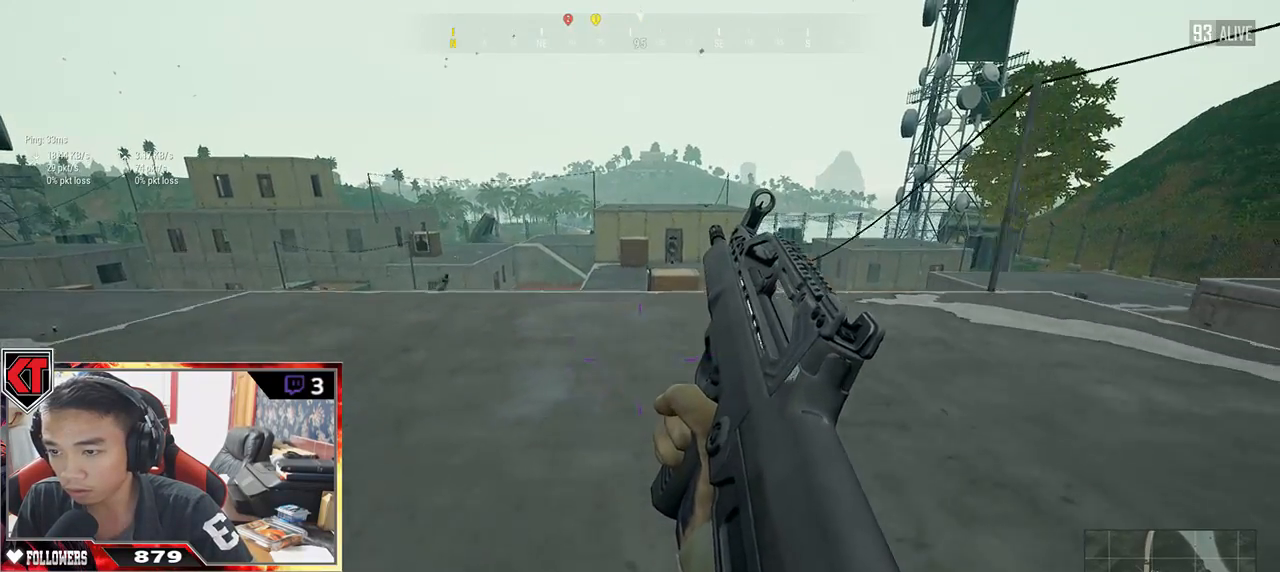
{"keys": ["w"], "mouse": [], "events": [[100, "a", "down"], [150, "s", "up"], [350, "w", "down"], [400, "a", "up"]]}
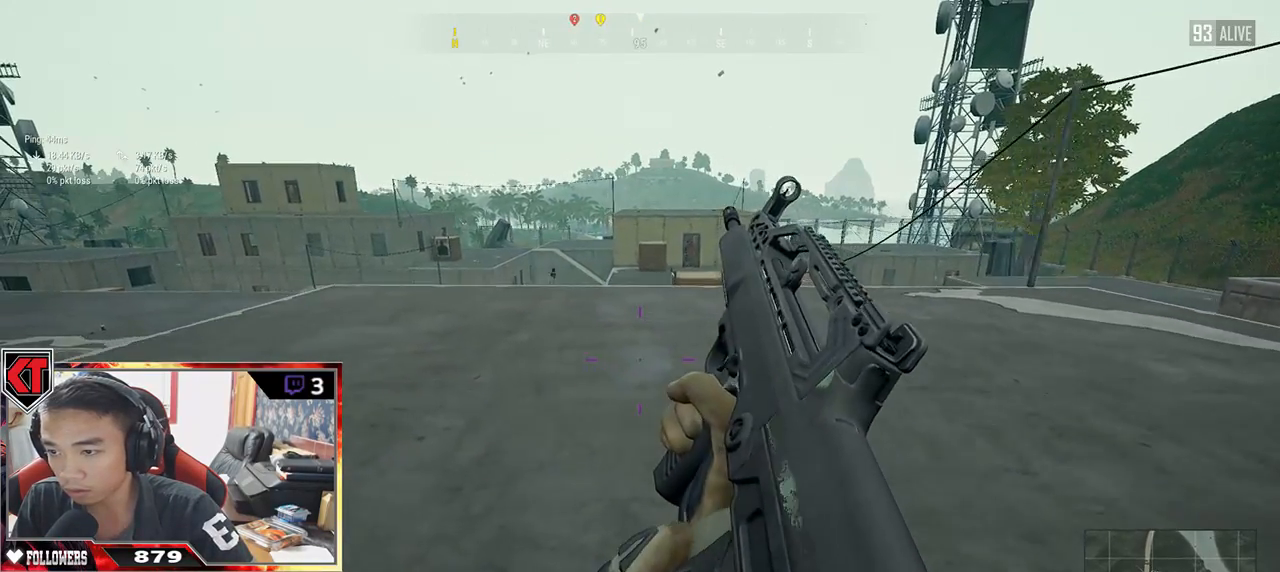
{"keys": ["d", "s"], "mouse": [], "events": [[50, "ctrl", "down"], [100, "ctrl", "up"], [133, "d", "down"], [233, "w", "up"], [433, "s", "down"]]}
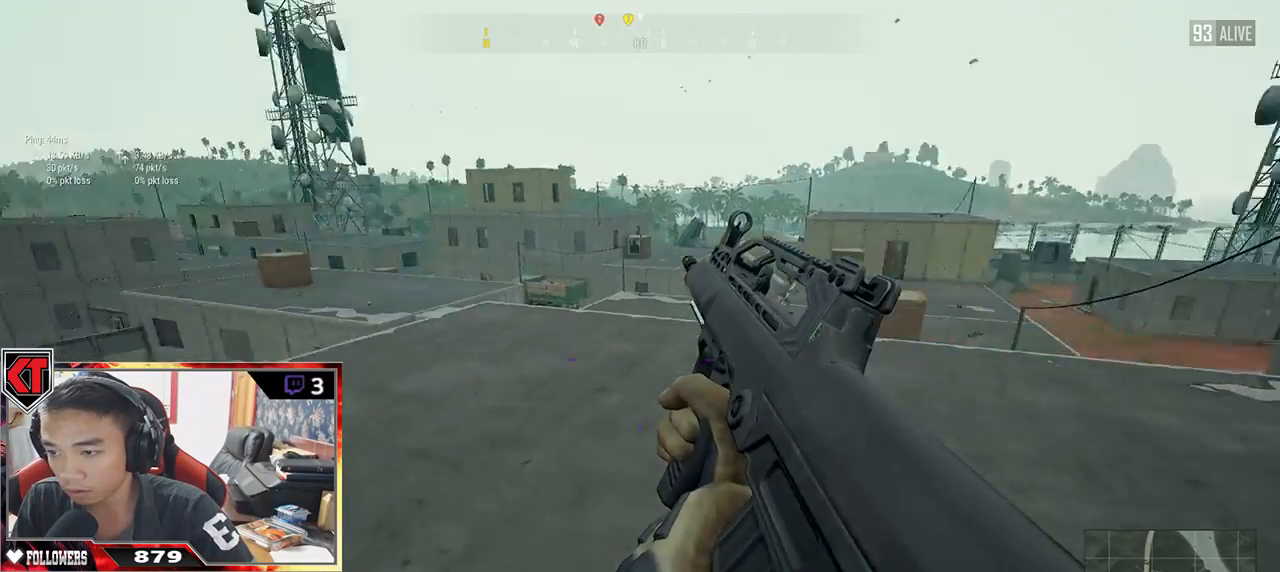
{"keys": ["d"], "mouse": [], "events": [[67, "d", "up"], [117, "a", "down"], [233, "d", "down"], [283, "a", "up"], [400, "s", "up"]]}
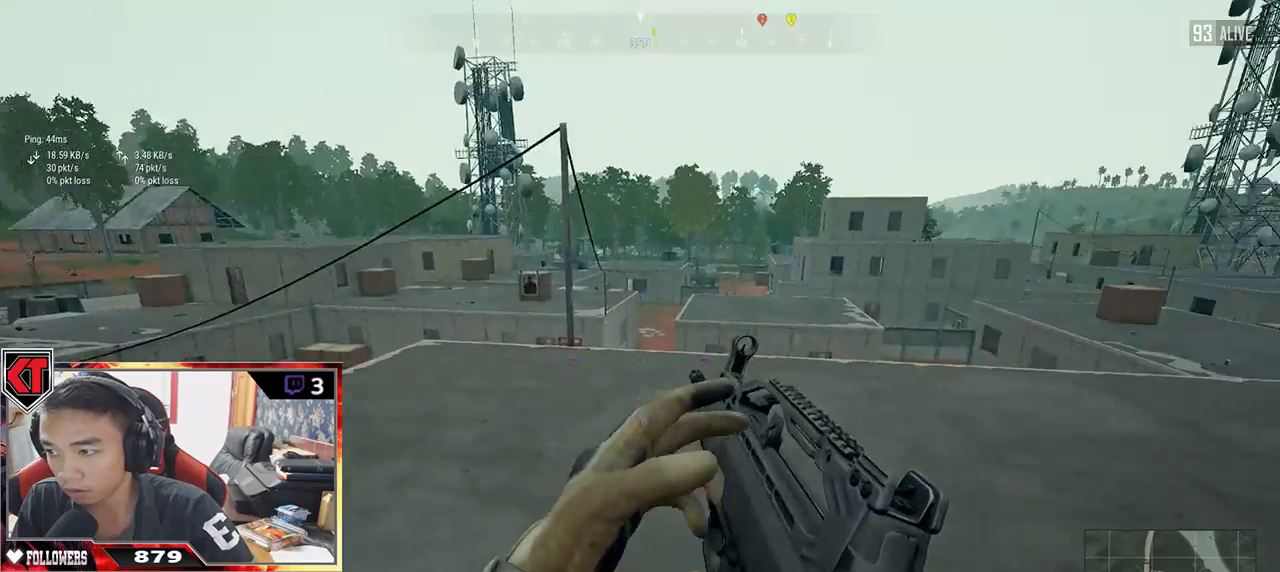
{"keys": ["d", "w"], "mouse": [], "events": [[17, "w", "down"]]}
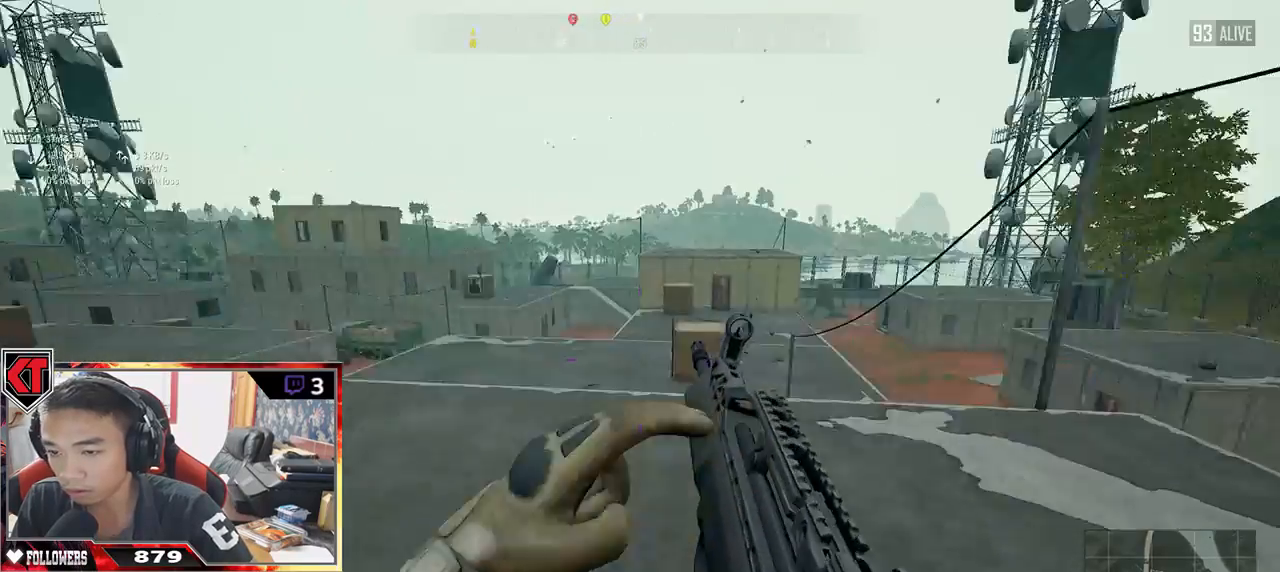
{"keys": ["d"], "mouse": [], "events": [[33, "w", "up"]]}